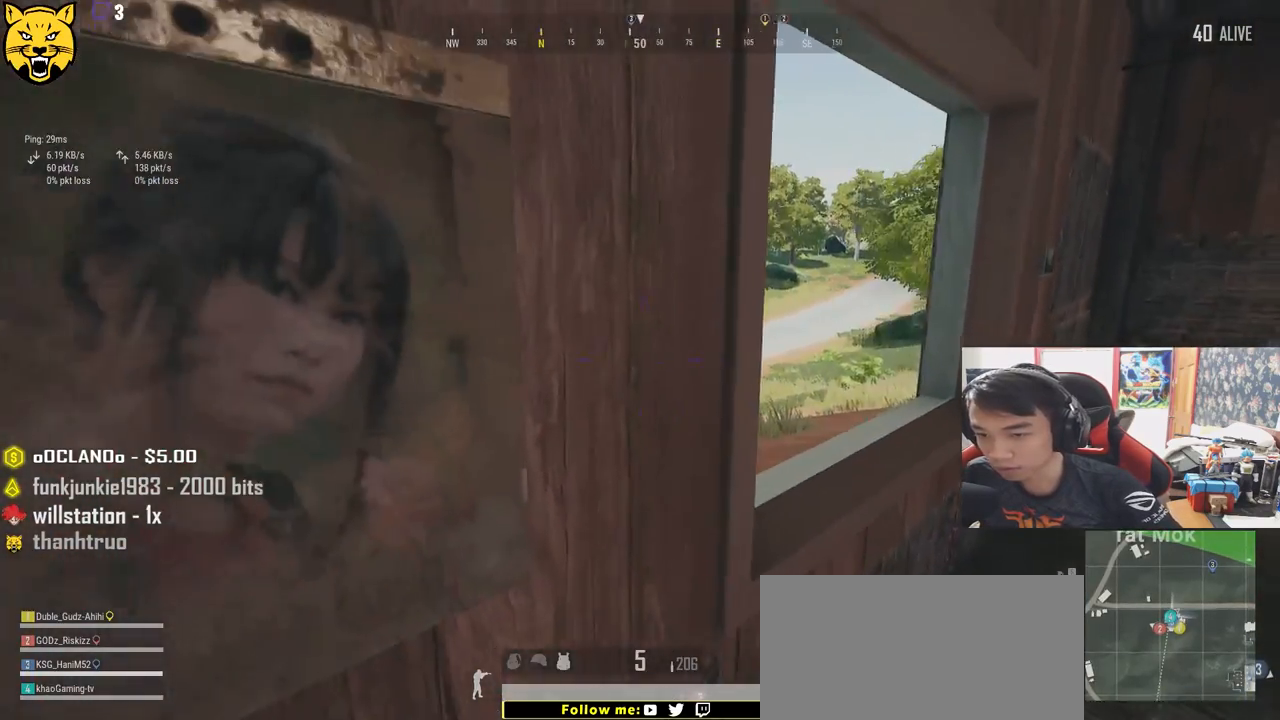
Gameplay with keyboard and mouse; each line is a JSON object with the keys and mouse buttons held at the frame after it. "events" lists presses ("down") and releases ("up") of "a", "c", "ctrl", "d", "e", "f", "q", "r", "s", "shift", "space", "tab", "v", "w", "x", "z", "mouse_left", "mouse_wheel" and "mouse_right" between this image and that frame as [ms after this image, input, new state], when the widget could be followed in between. "mouse_left", "mouse_wheel", "mouse_right" = the "left", "wheel", "right" buttons of the "mouse" list. No other keys are recorded. "wheel" means that the mouse wheel is clicked or scrolled. Mouse movement is not recorded.
{"keys": ["a"], "mouse": [], "events": [[34, "s", "up"], [67, "a", "down"], [200, "d", "up"], [200, "w", "down"], [267, "mouse_right", "down"], [300, "w", "up"], [350, "mouse_right", "up"]]}
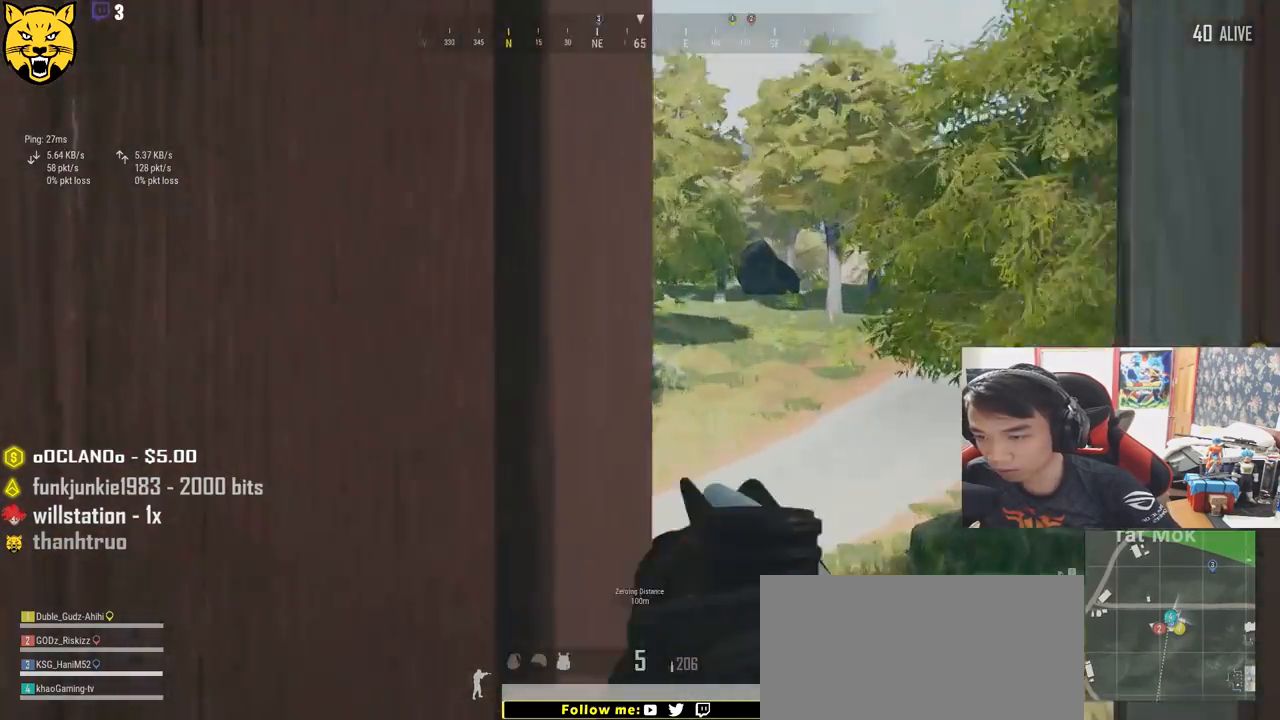
{"keys": ["a", "e"], "mouse": [], "events": [[17, "e", "down"], [34, "a", "up"], [34, "d", "down"], [150, "d", "up"], [150, "e", "up"], [167, "a", "down"], [234, "e", "down"], [284, "a", "up"], [484, "a", "down"]]}
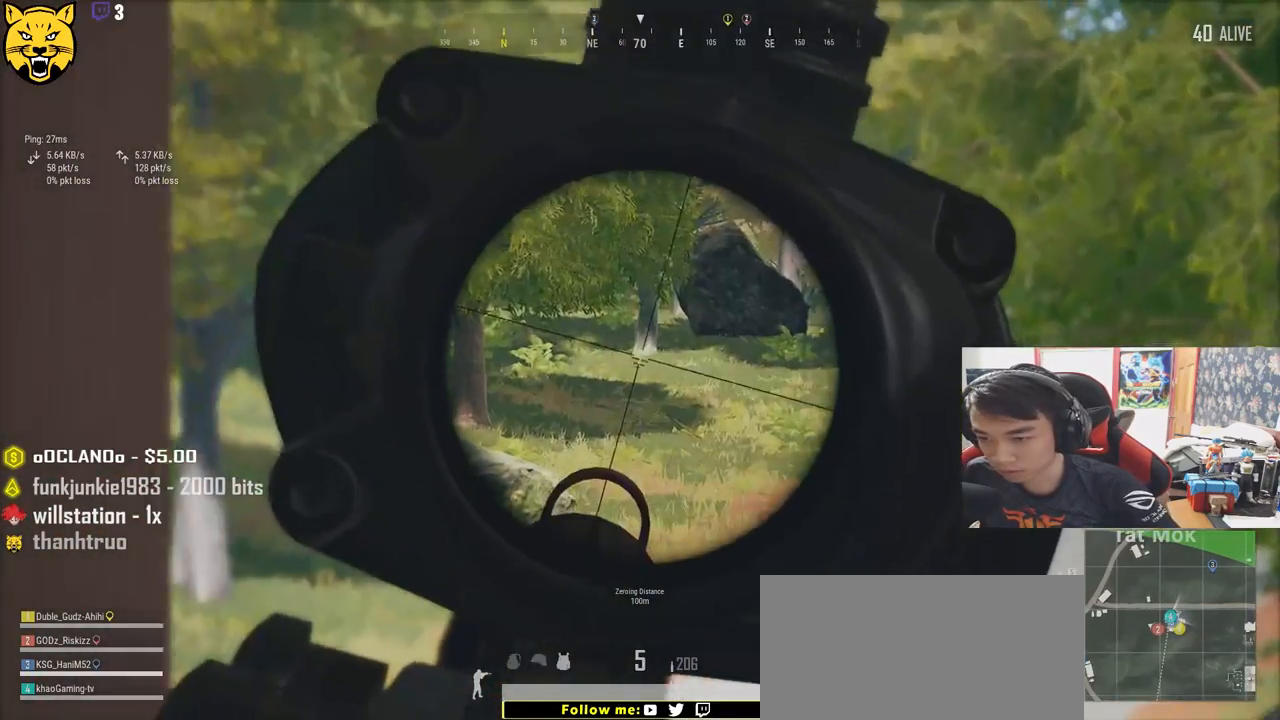
{"keys": [], "mouse": [], "events": [[17, "a", "up"], [50, "e", "up"], [184, "e", "down"], [300, "e", "up"], [400, "e", "down"], [434, "d", "down"], [450, "d", "up"], [467, "e", "up"]]}
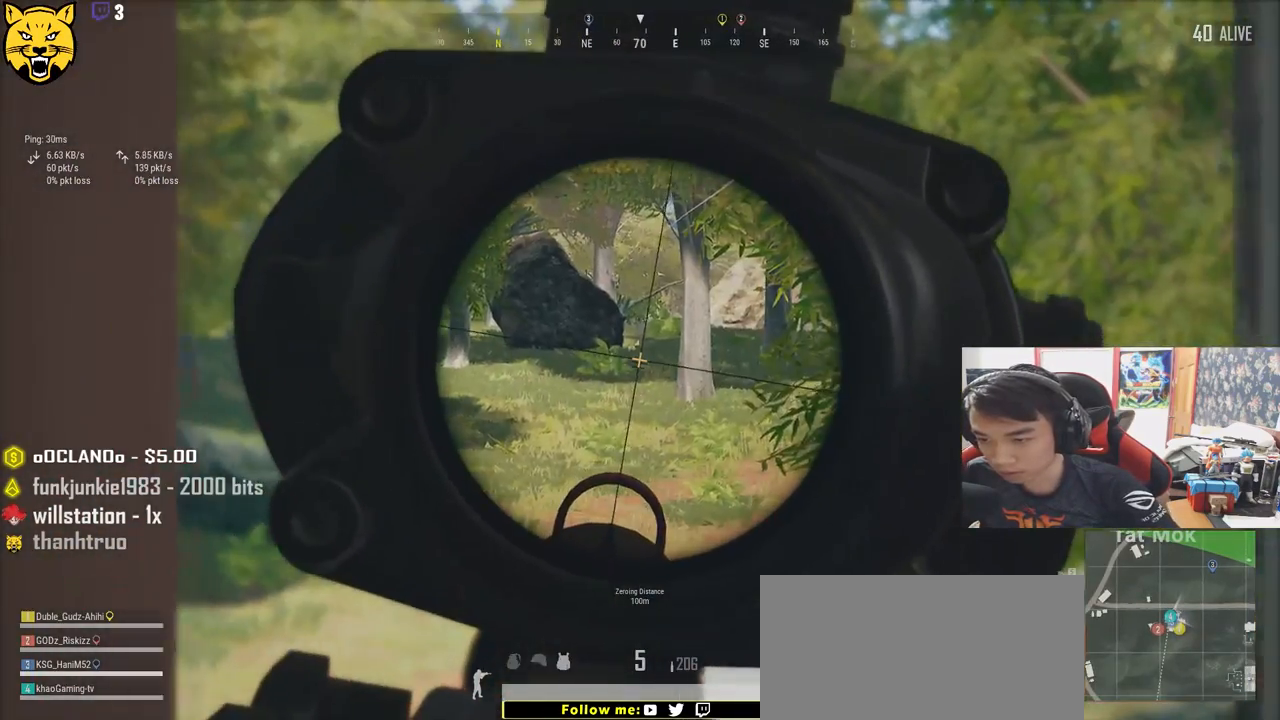
{"keys": [], "mouse": [], "events": [[50, "e", "down"], [134, "e", "up"], [217, "e", "down"], [284, "e", "up"], [350, "d", "down"], [350, "e", "down"], [467, "d", "up"], [484, "e", "up"]]}
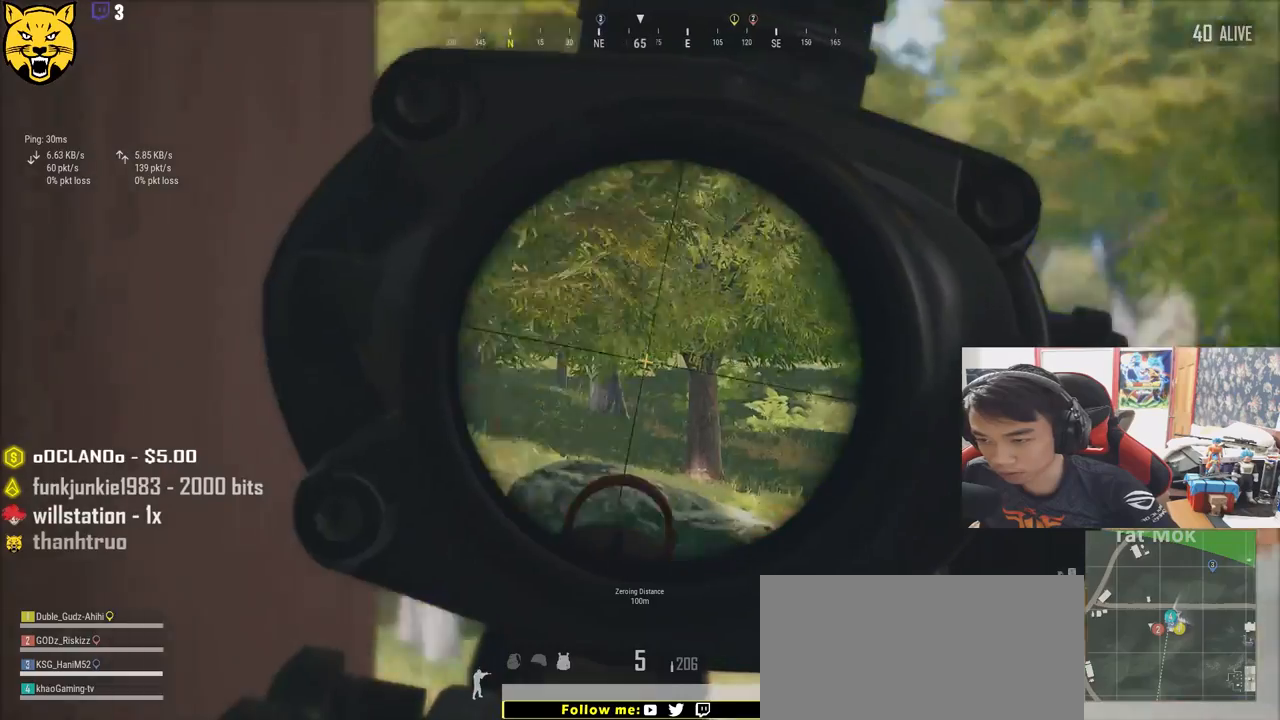
{"keys": ["d", "e"], "mouse": [], "events": [[50, "d", "down"], [50, "e", "down"], [150, "d", "up"], [150, "e", "up"], [200, "d", "down"], [200, "e", "down"], [300, "d", "up"], [300, "e", "up"], [350, "d", "down"], [350, "e", "down"], [417, "d", "up"], [417, "e", "up"], [500, "d", "down"], [500, "e", "down"]]}
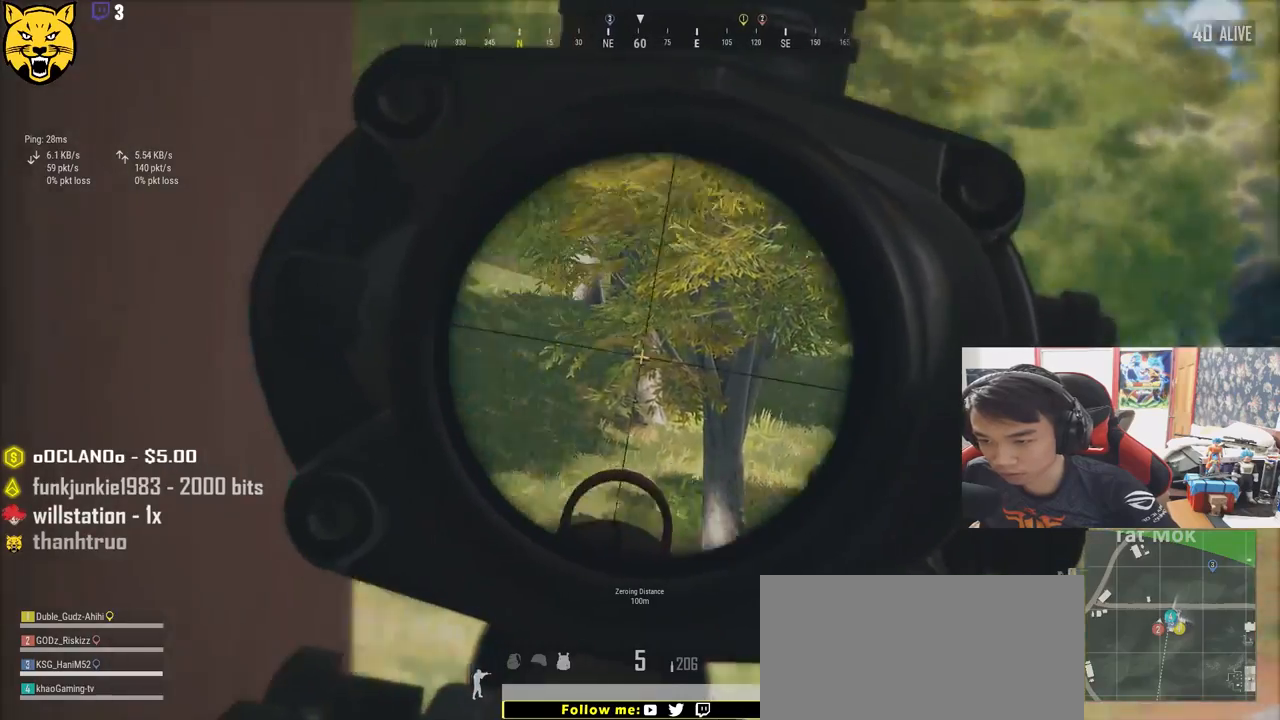
{"keys": [], "mouse": [], "events": [[67, "d", "up"], [67, "e", "up"], [134, "d", "down"], [134, "e", "down"], [200, "e", "up"], [217, "d", "up"], [267, "d", "down"], [267, "e", "down"], [334, "e", "up"], [350, "d", "up"], [384, "e", "down"], [400, "d", "down"], [467, "d", "up"], [484, "e", "up"]]}
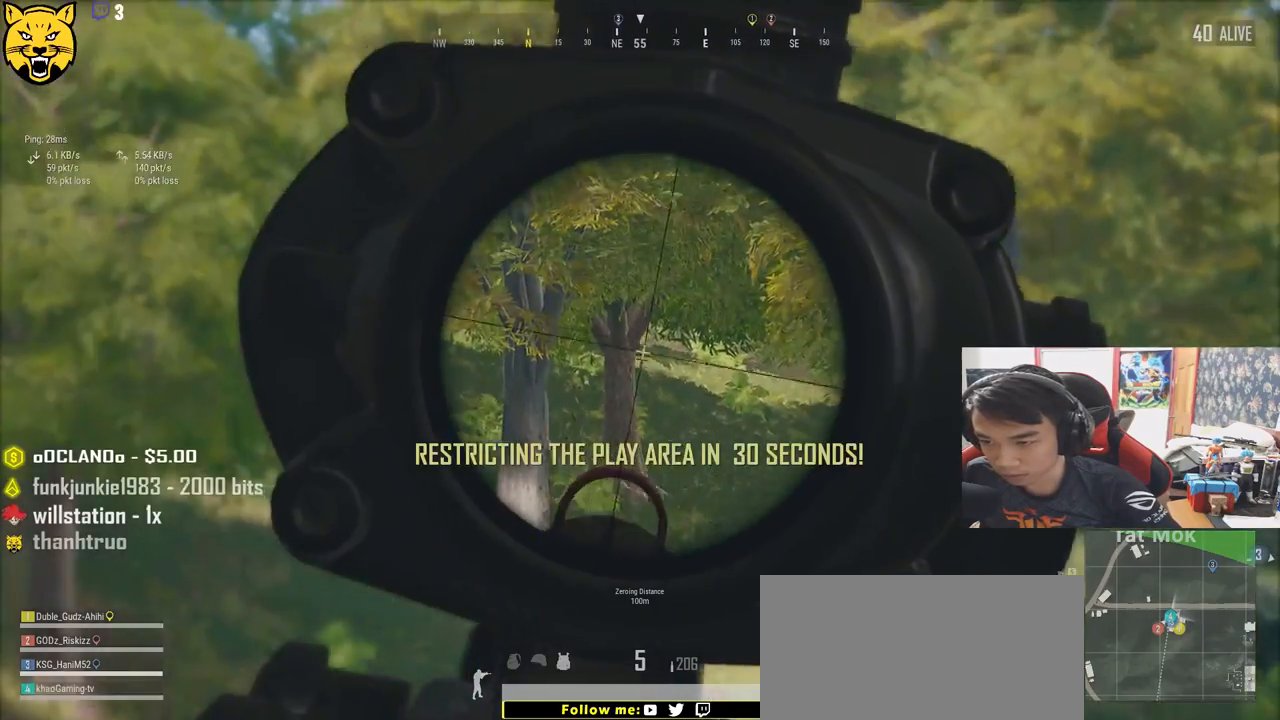
{"keys": ["d"], "mouse": [], "events": [[17, "e", "down"], [34, "d", "down"], [67, "d", "up"], [134, "d", "down"], [134, "space", "down"], [184, "d", "up"], [200, "space", "up"], [334, "e", "up"], [350, "mouse_right", "down"], [450, "mouse_right", "up"], [500, "d", "down"]]}
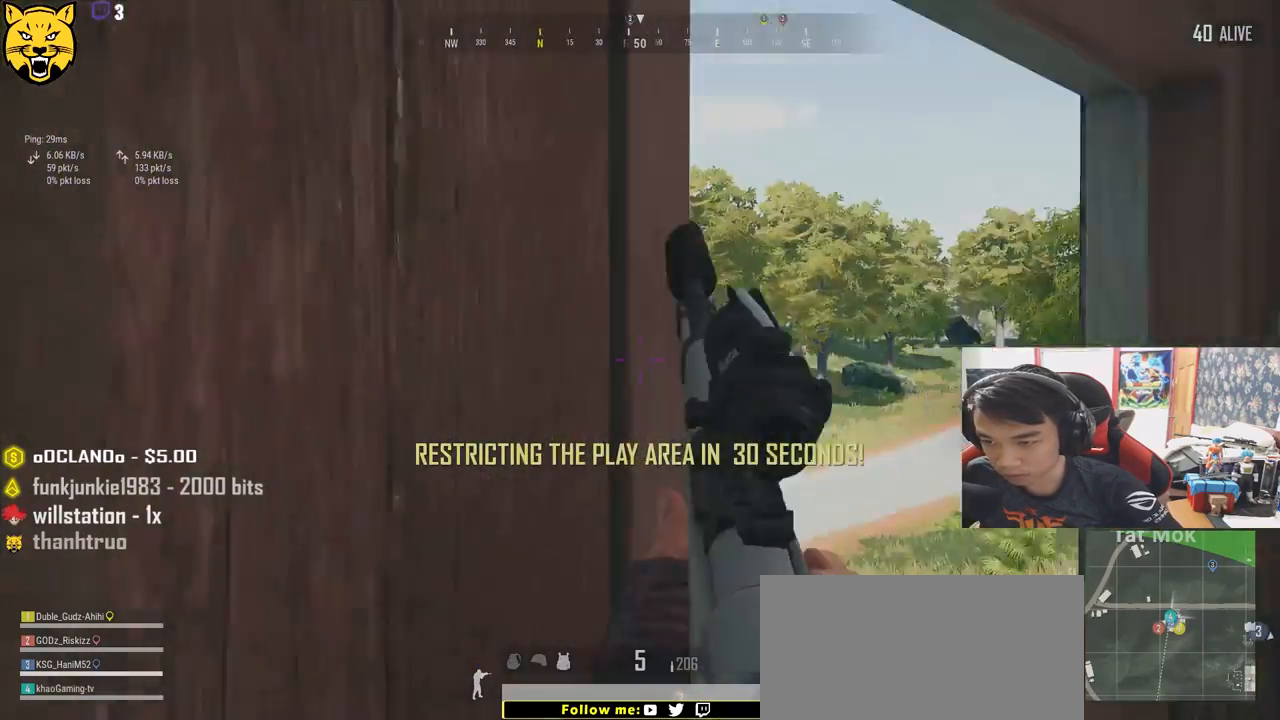
{"keys": ["e"], "mouse": ["right"], "events": [[150, "s", "down"], [350, "s", "up"], [400, "d", "up"], [417, "mouse_right", "down"], [500, "e", "down"]]}
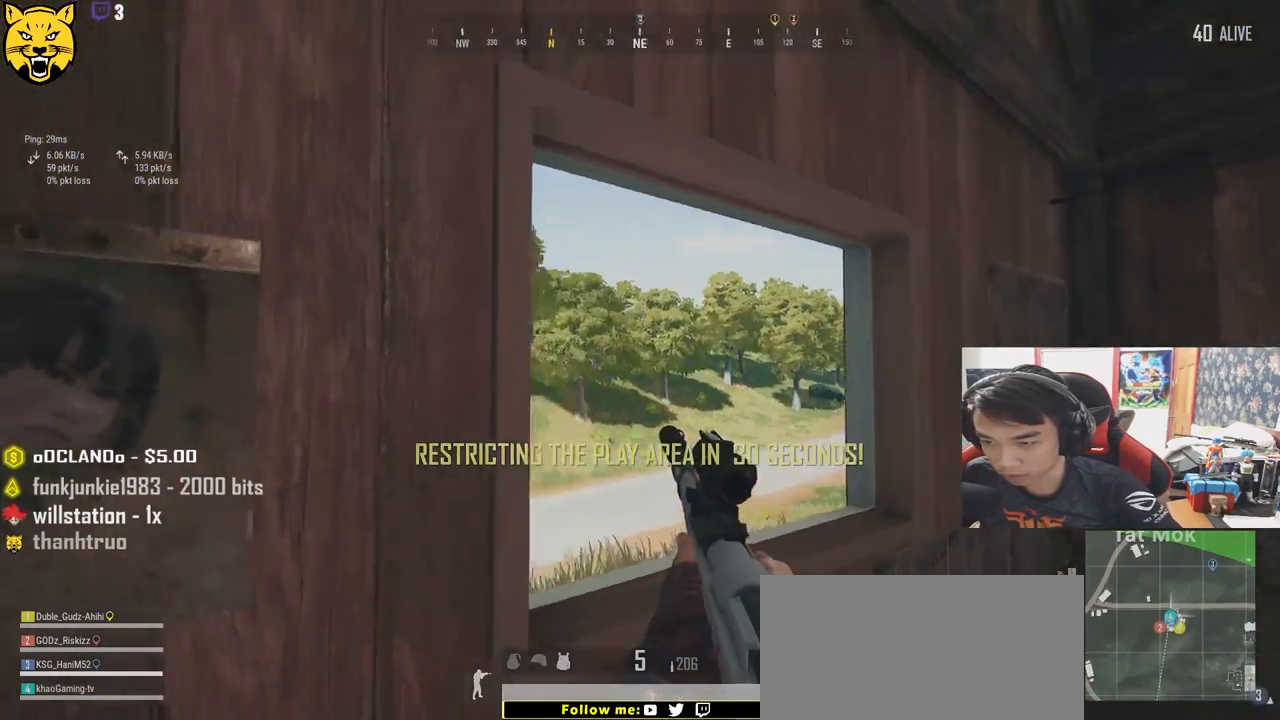
{"keys": ["e"], "mouse": [], "events": [[17, "mouse_right", "up"], [67, "e", "up"], [184, "e", "down"], [250, "e", "up"], [317, "e", "down"], [417, "e", "up"], [467, "e", "down"]]}
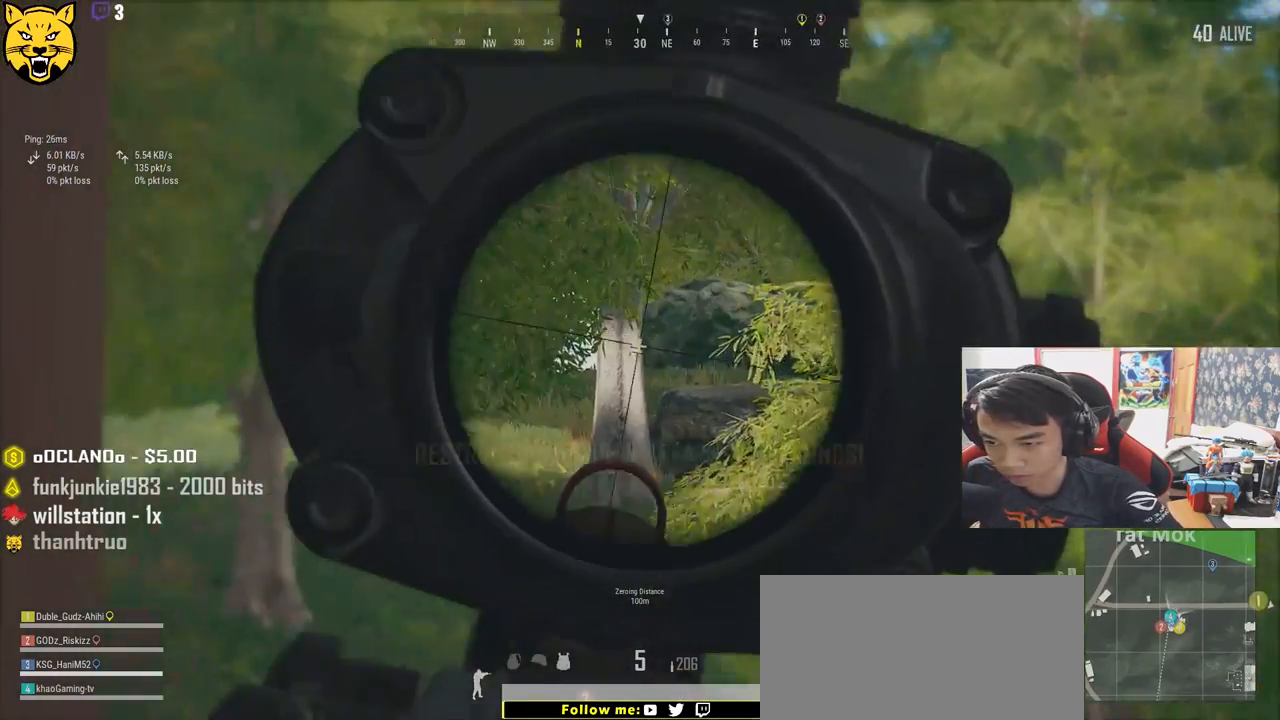
{"keys": ["a"], "mouse": ["right"], "events": [[50, "e", "up"], [117, "e", "down"], [200, "e", "up"], [267, "e", "down"], [334, "e", "up"], [384, "e", "down"], [467, "mouse_right", "down"], [484, "e", "up"], [500, "a", "down"]]}
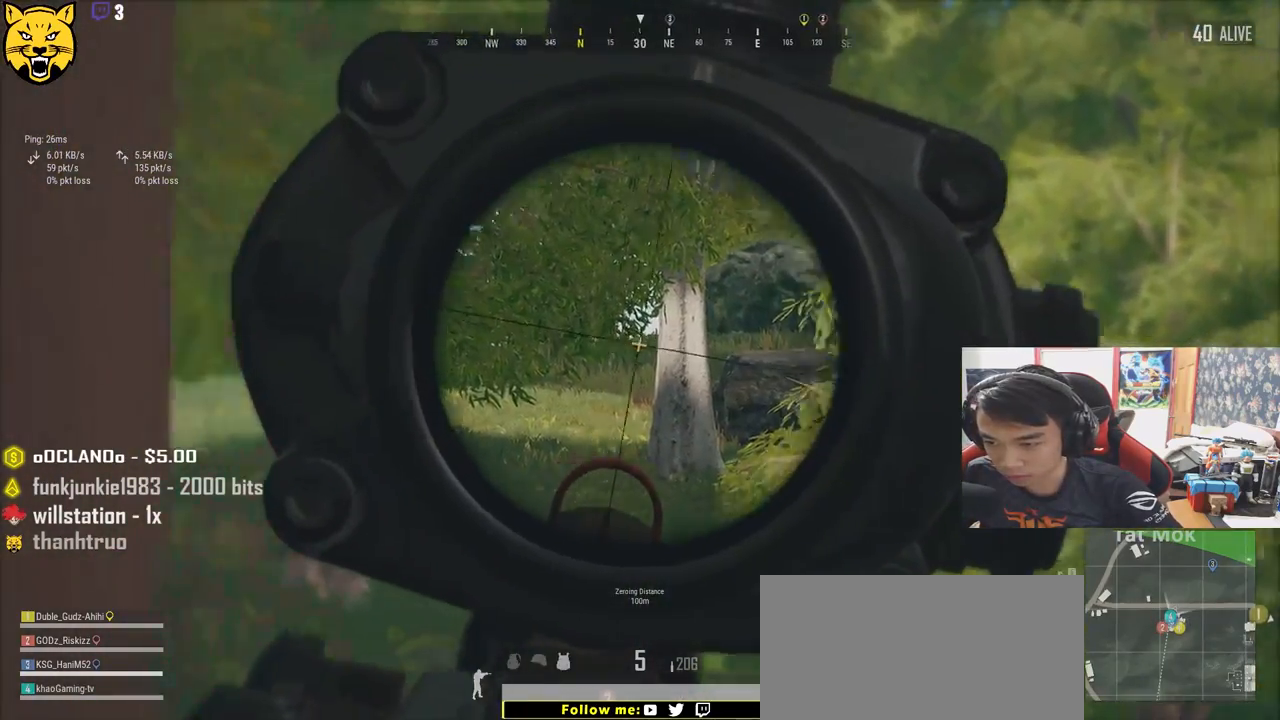
{"keys": ["a"], "mouse": [], "events": [[34, "mouse_right", "up"], [117, "s", "down"], [500, "s", "up"]]}
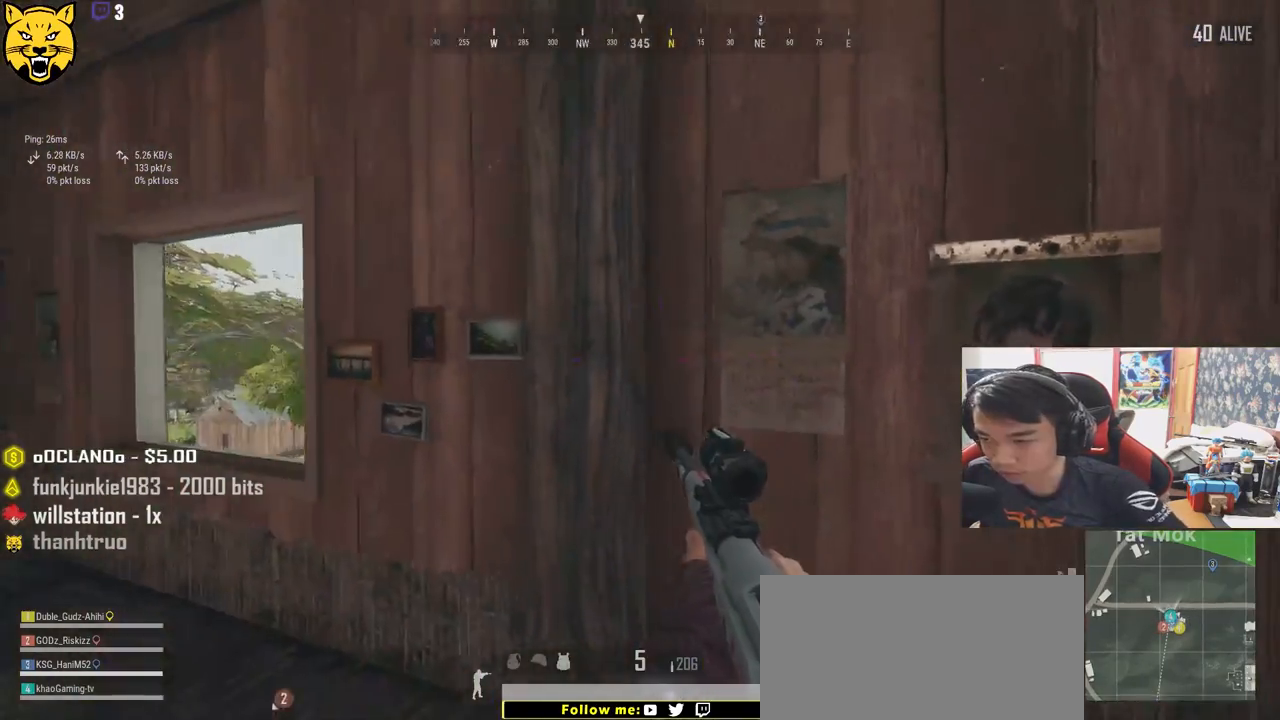
{"keys": ["a", "w"], "mouse": [], "events": [[184, "w", "down"]]}
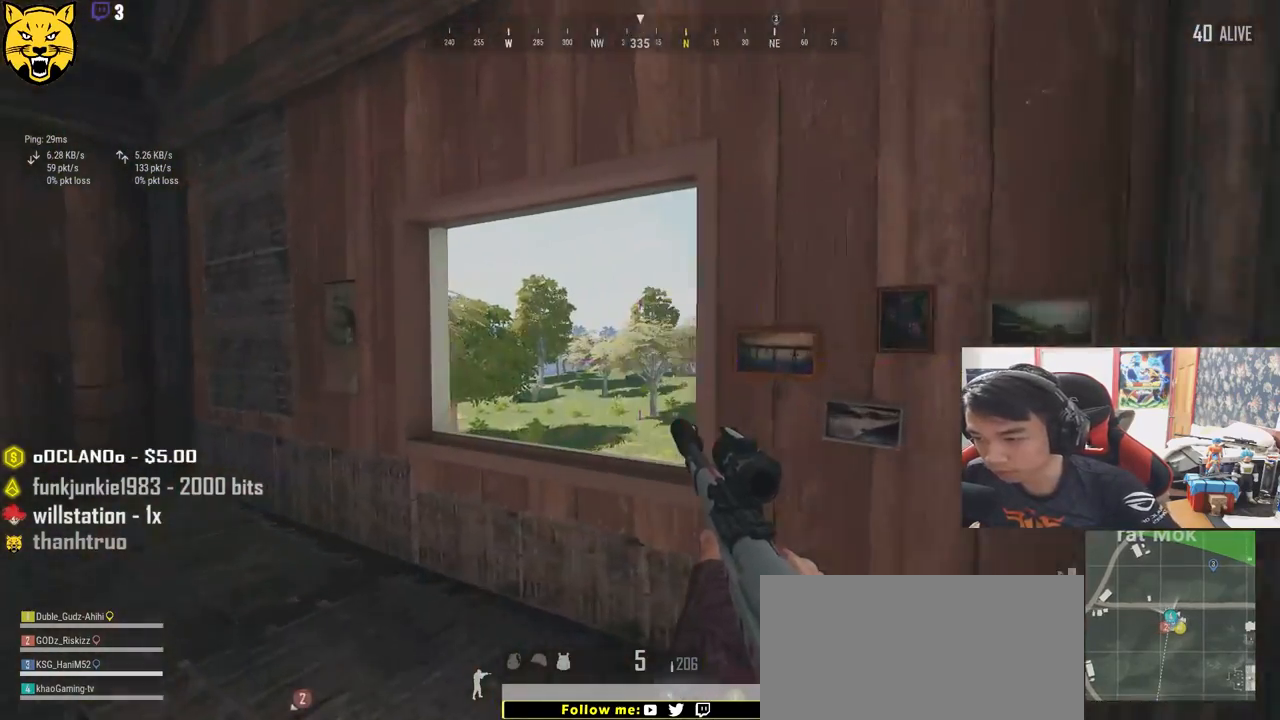
{"keys": ["d", "s"], "mouse": [], "events": [[150, "a", "up"], [150, "d", "down"], [217, "w", "up"], [484, "s", "down"]]}
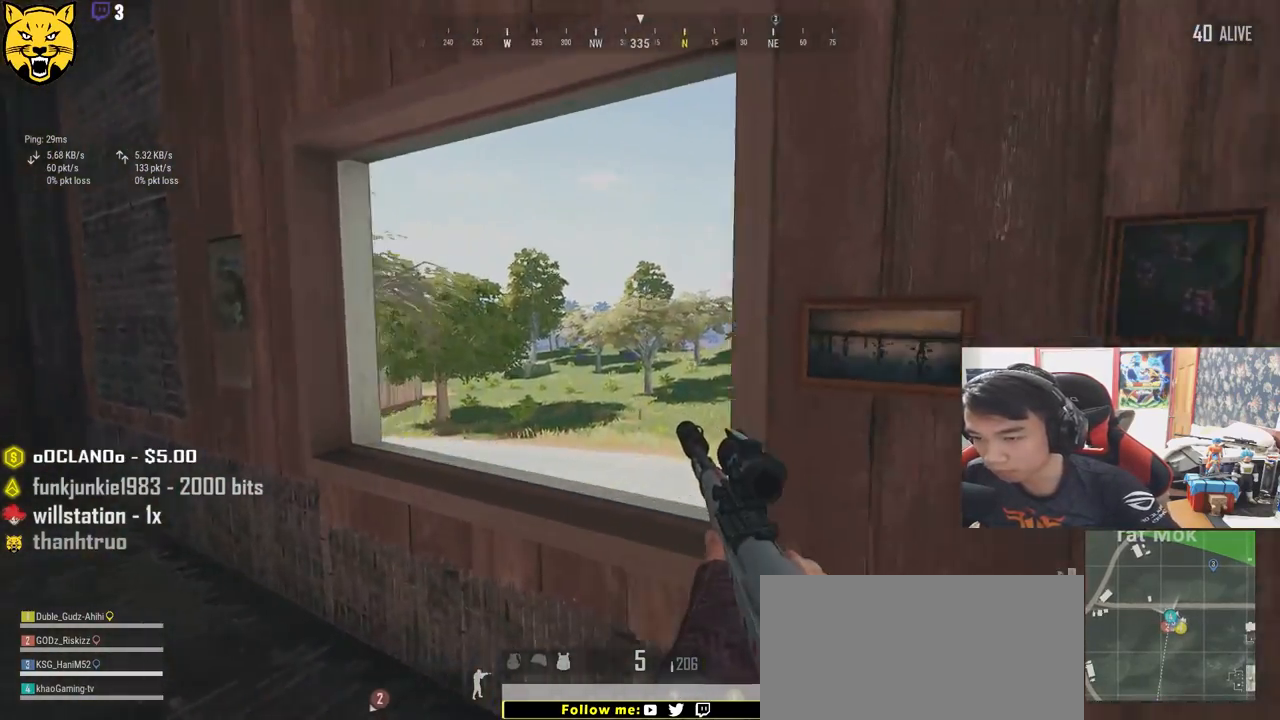
{"keys": ["q"], "mouse": [], "events": [[17, "a", "down"], [67, "d", "up"], [100, "s", "up"], [267, "mouse_right", "down"], [350, "mouse_right", "up"], [384, "a", "up"], [484, "q", "down"]]}
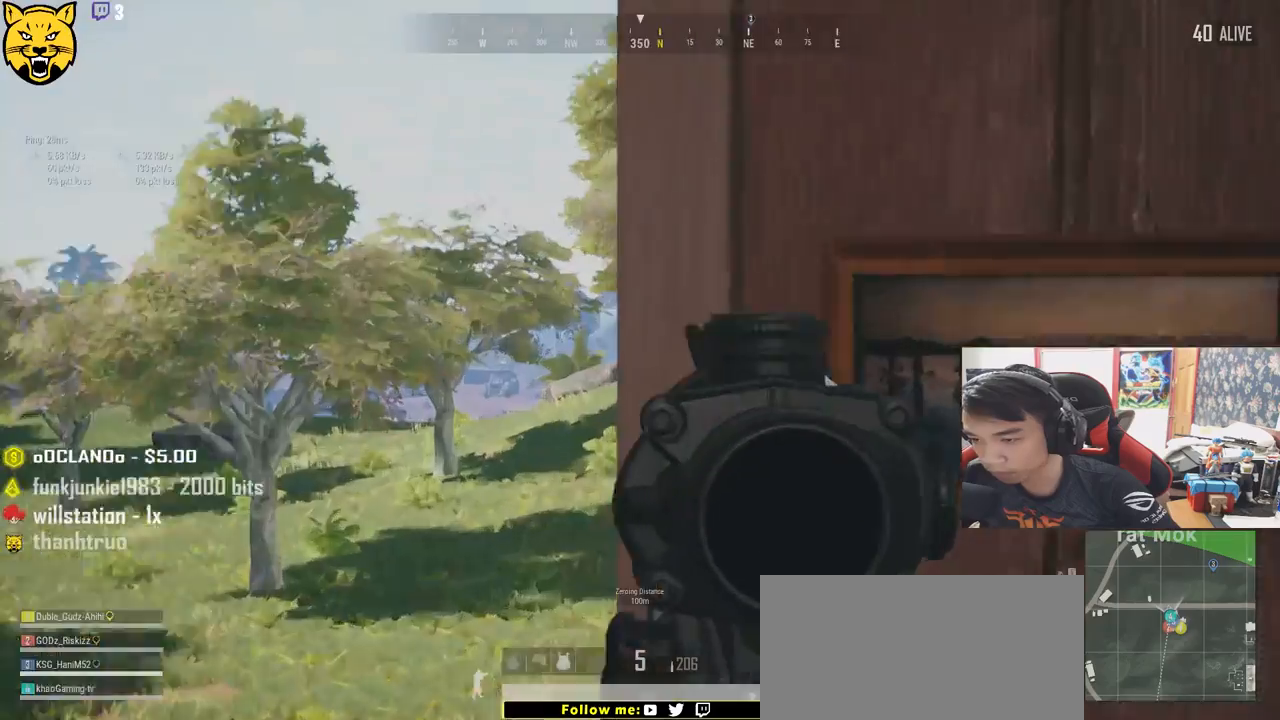
{"keys": ["q"], "mouse": [], "events": [[17, "a", "down"], [67, "a", "up"], [84, "q", "up"], [150, "q", "down"], [250, "q", "up"], [284, "q", "down"]]}
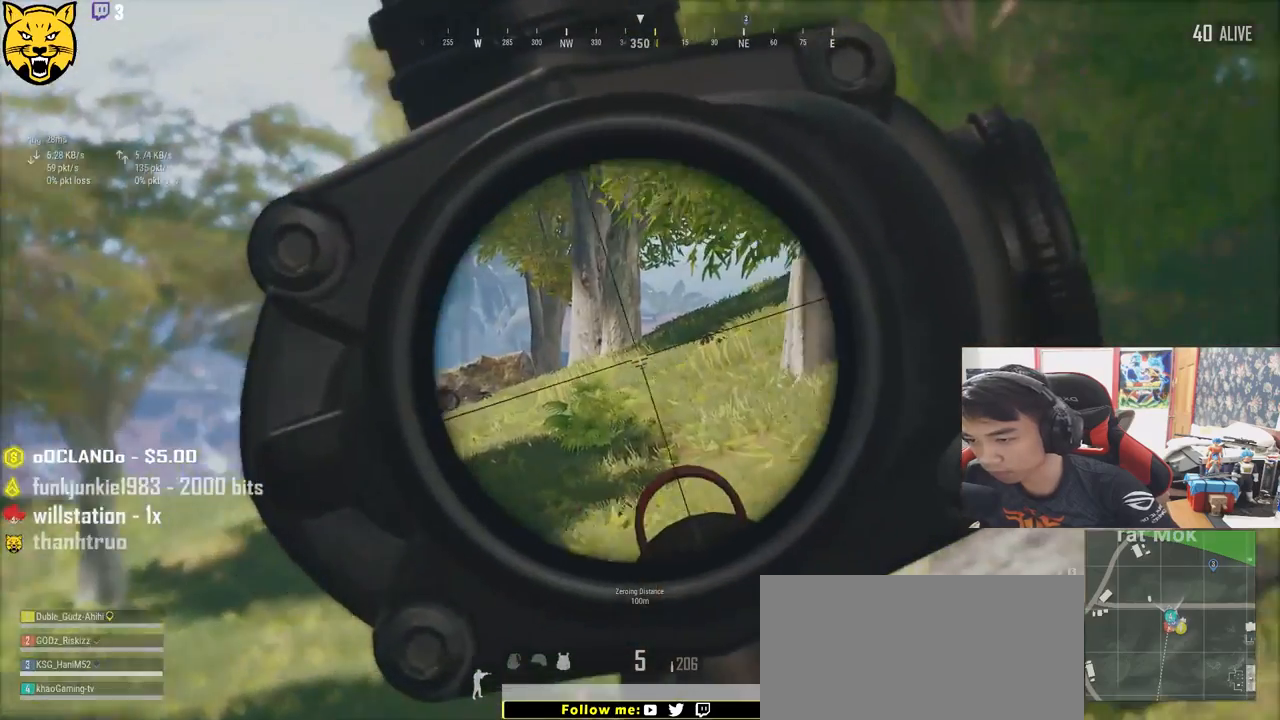
{"keys": [], "mouse": [], "events": [[84, "q", "up"], [100, "q", "down"], [350, "mouse_right", "down"], [450, "q", "up"], [467, "mouse_right", "up"]]}
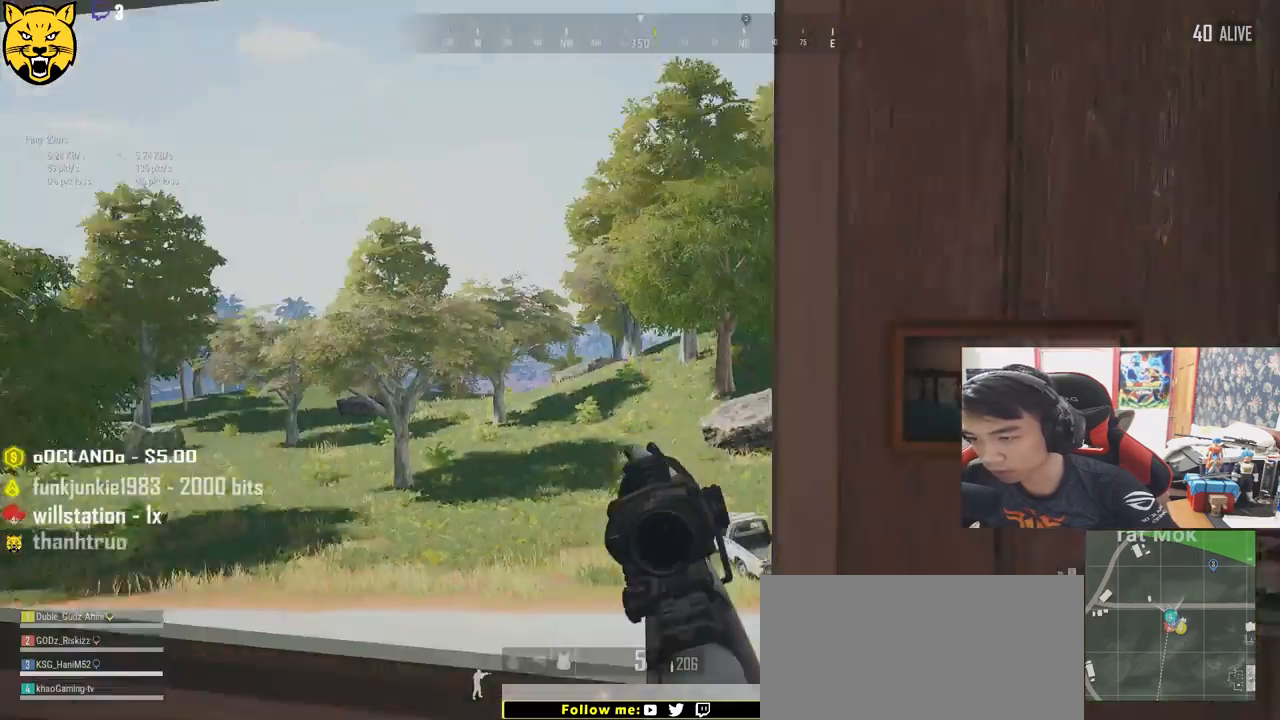
{"keys": ["a"], "mouse": ["right"], "events": [[117, "d", "down"], [217, "w", "down"], [367, "d", "up"], [450, "a", "down"], [484, "w", "up"], [500, "mouse_right", "down"]]}
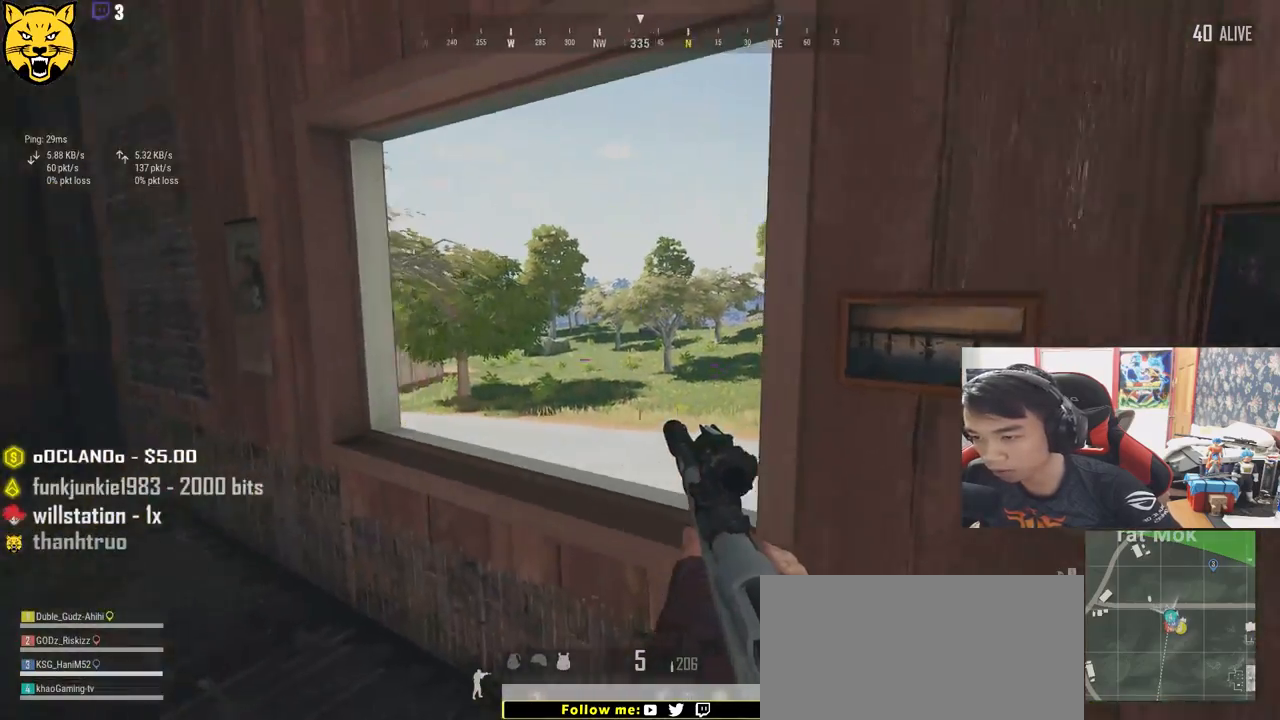
{"keys": ["q"], "mouse": [], "events": [[50, "a", "up"], [100, "mouse_right", "up"], [167, "q", "down"], [234, "q", "up"], [300, "q", "down"], [384, "q", "up"], [434, "q", "down"]]}
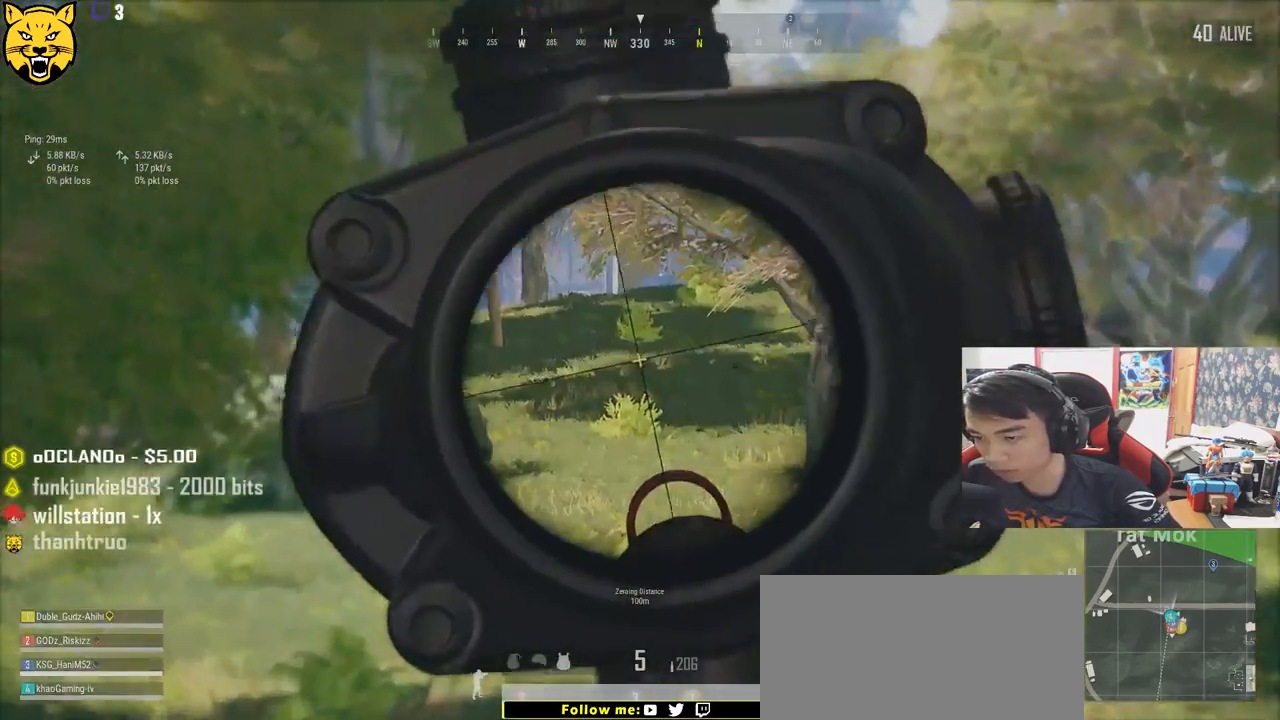
{"keys": ["a"], "mouse": [], "events": [[34, "q", "up"], [84, "q", "down"], [167, "mouse_right", "down"], [184, "q", "up"], [217, "mouse_right", "up"], [300, "a", "down"]]}
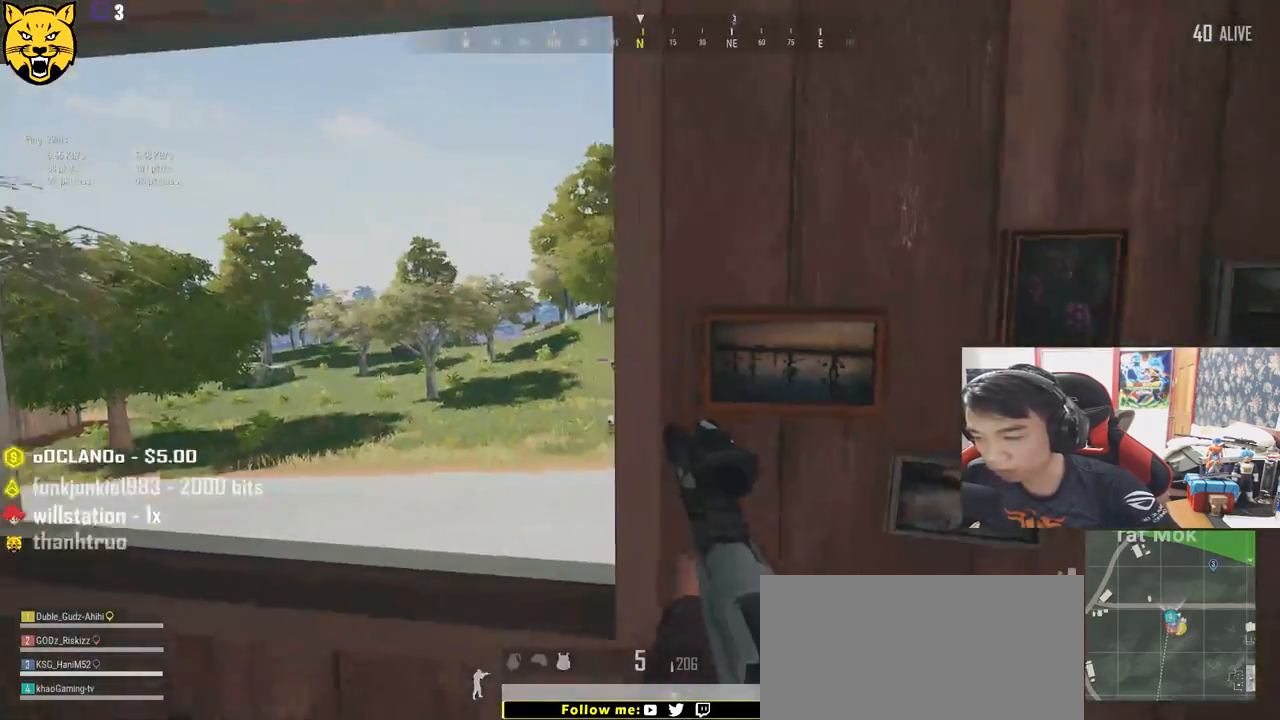
{"keys": ["a"], "mouse": [], "events": []}
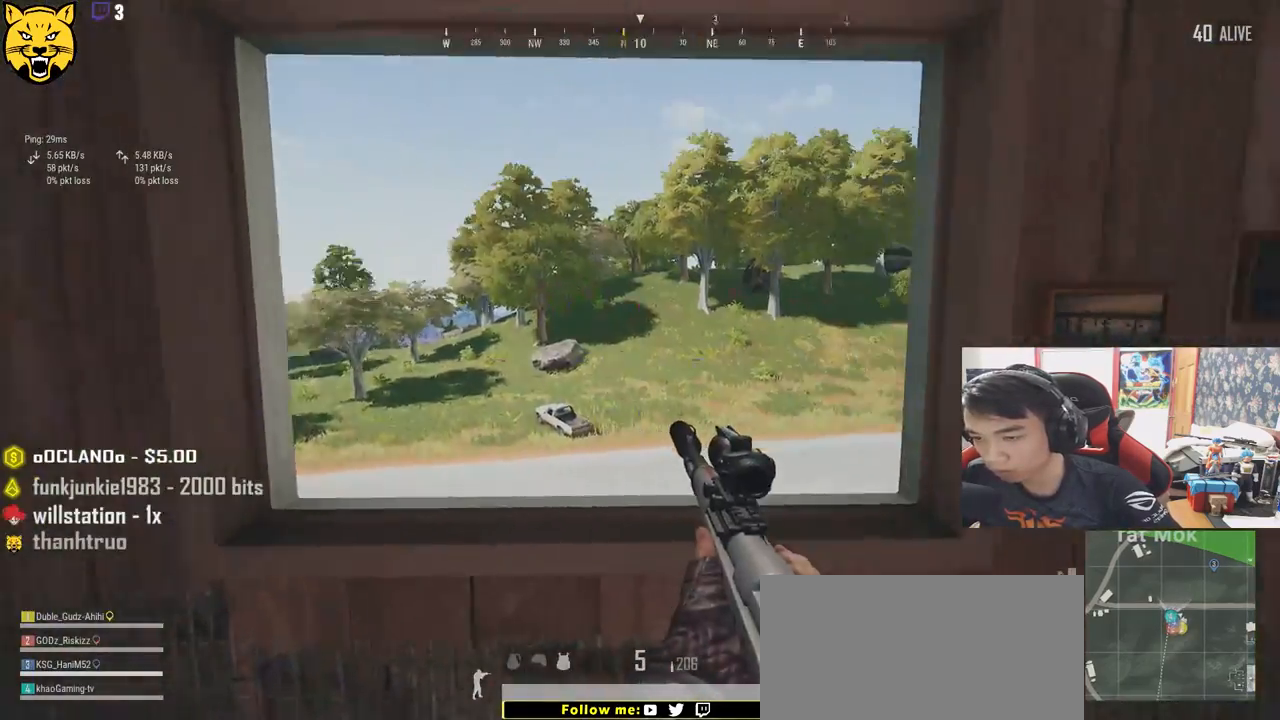
{"keys": ["d"], "mouse": [], "events": [[200, "a", "up"], [234, "w", "down"], [350, "d", "down"], [400, "w", "up"]]}
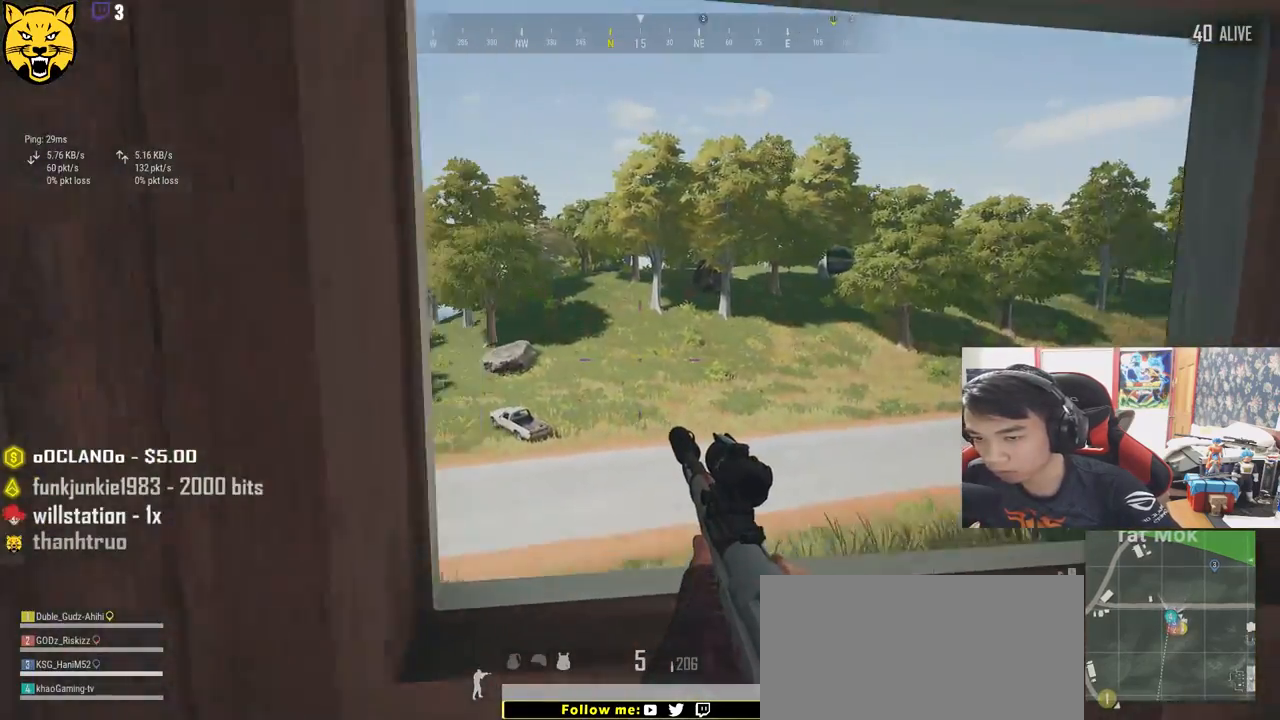
{"keys": ["d"], "mouse": [], "events": []}
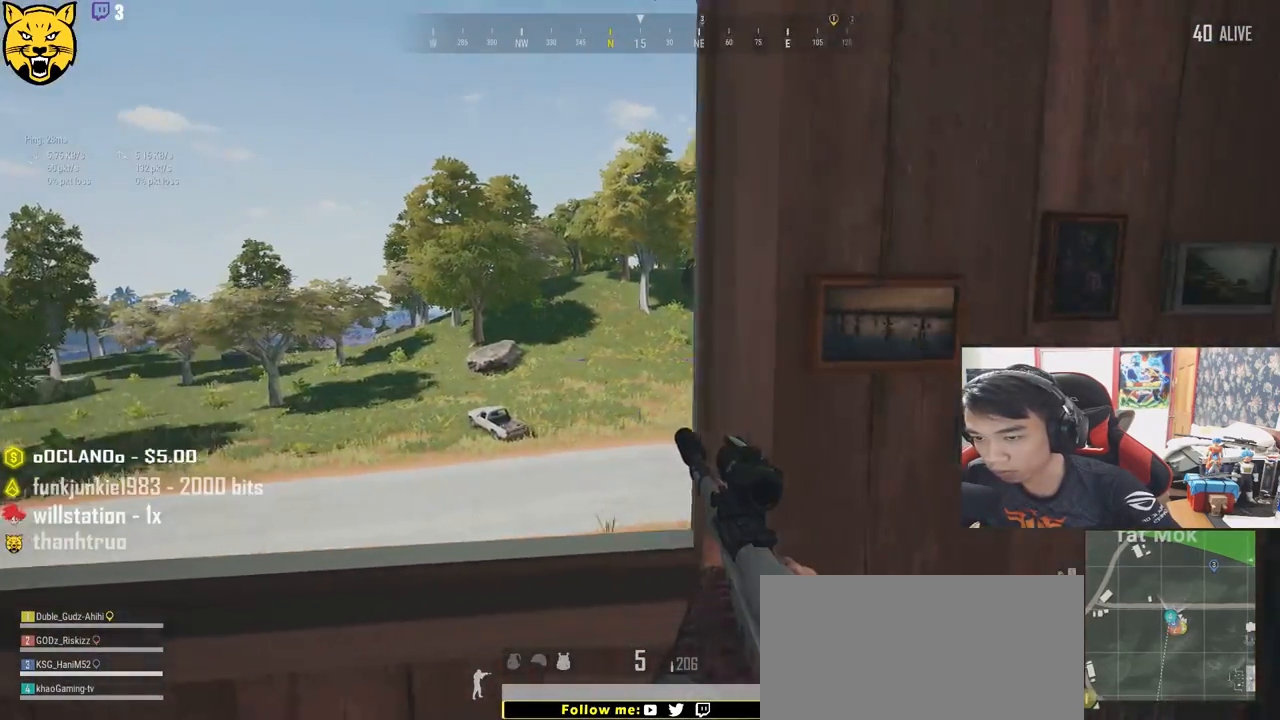
{"keys": ["s"], "mouse": [], "events": [[67, "a", "down"], [117, "d", "up"], [417, "s", "down"], [450, "a", "up"]]}
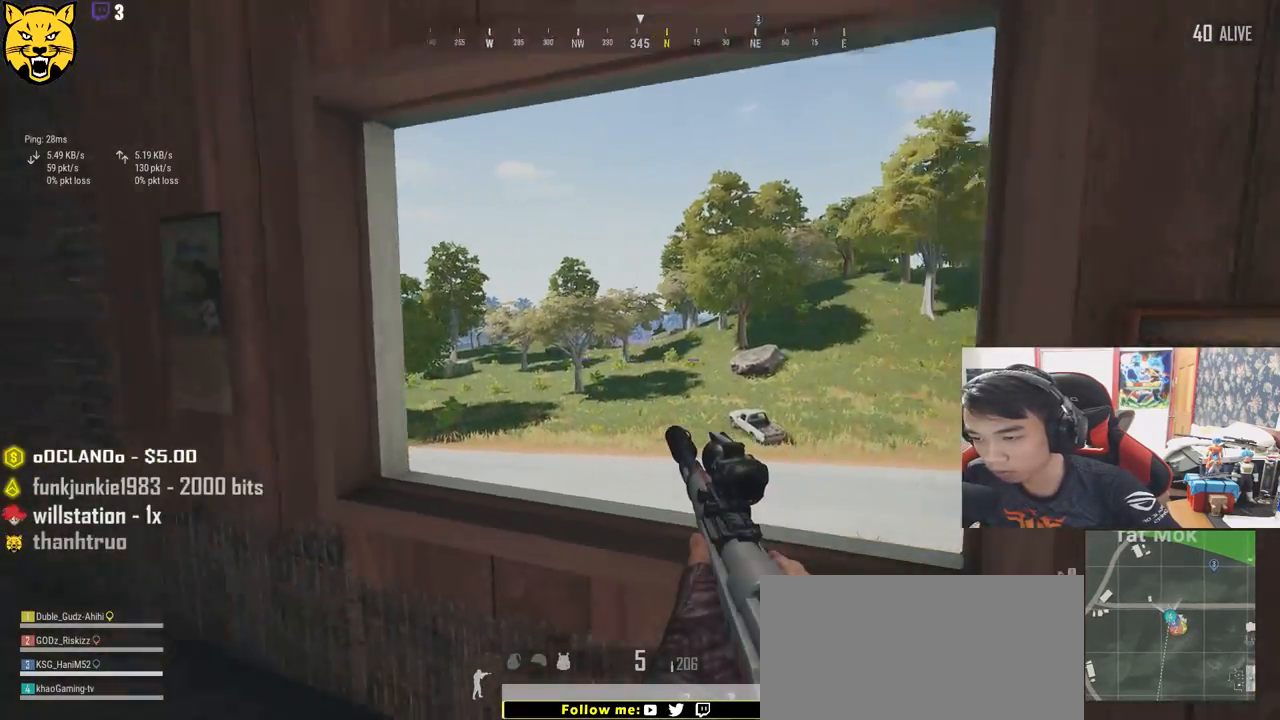
{"keys": [], "mouse": ["right"], "events": [[17, "d", "down"], [84, "s", "up"], [484, "d", "up"], [500, "mouse_right", "down"]]}
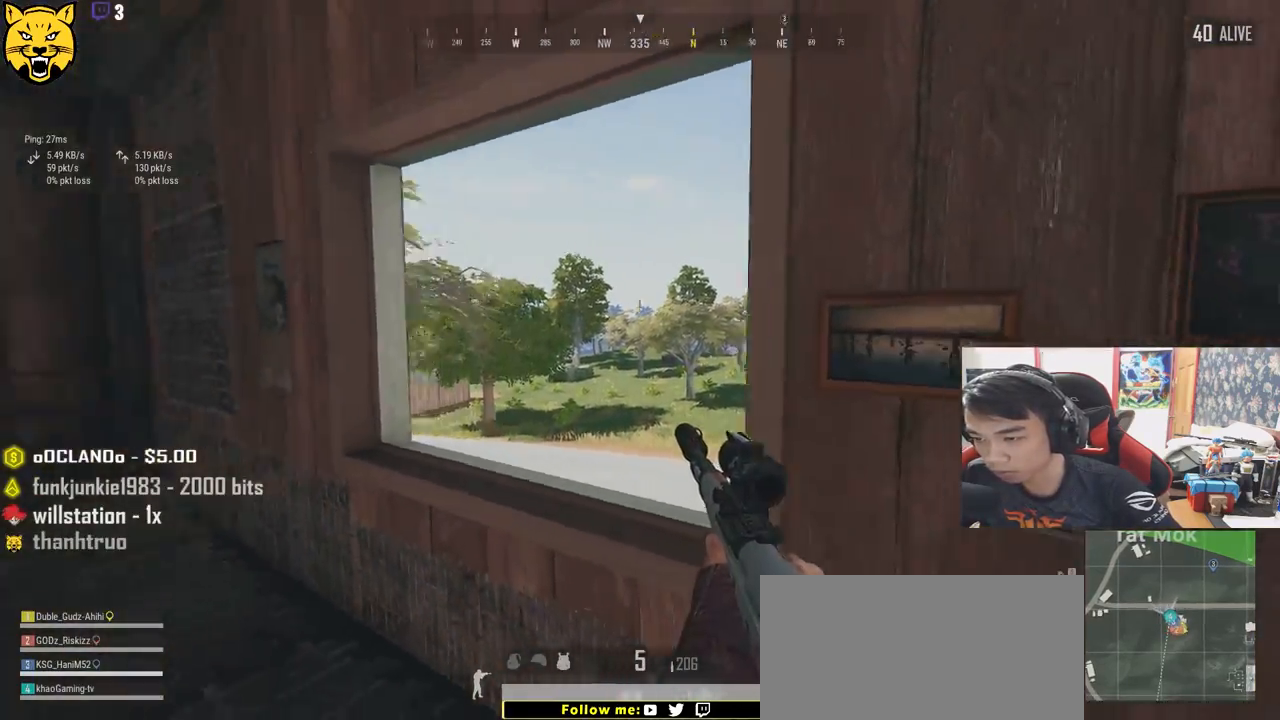
{"keys": ["q"], "mouse": [], "events": [[67, "q", "down"], [100, "mouse_right", "up"], [134, "q", "up"], [217, "q", "down"], [300, "q", "up"], [367, "q", "down"], [434, "q", "up"], [500, "q", "down"]]}
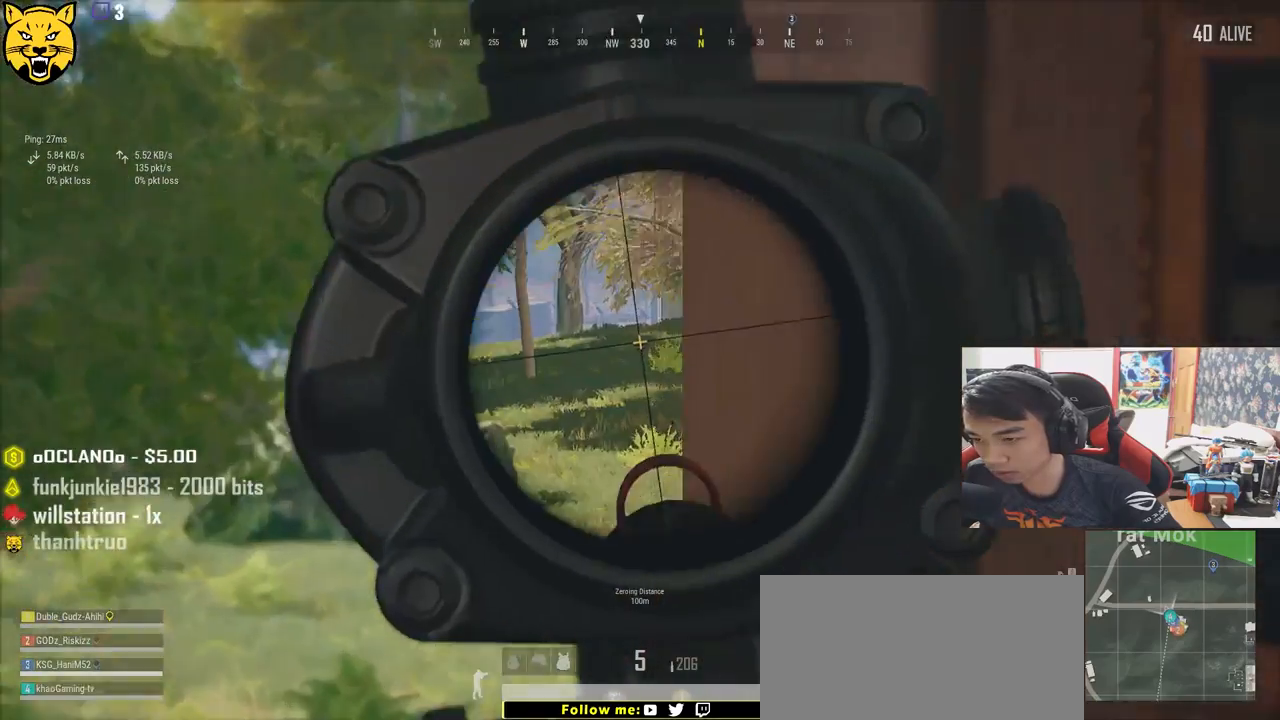
{"keys": [], "mouse": [], "events": [[100, "q", "up"], [167, "q", "down"], [234, "q", "up"], [300, "q", "down"], [400, "q", "up"]]}
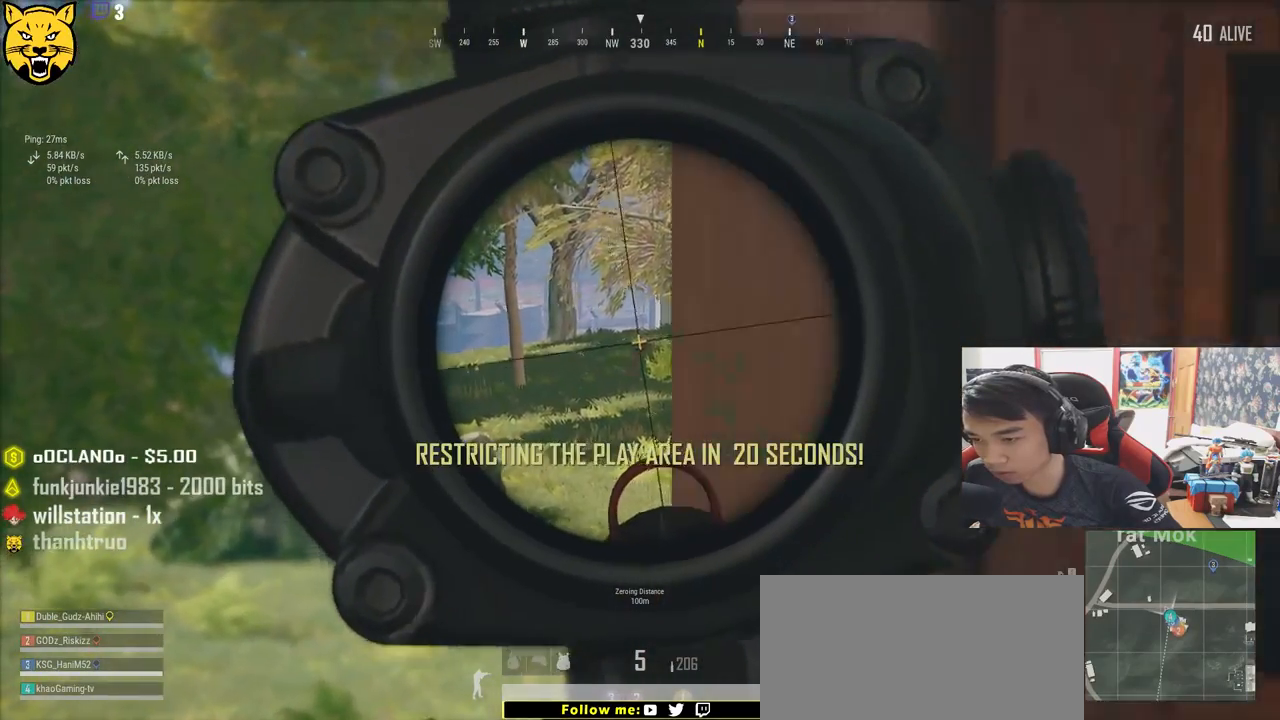
{"keys": ["a"], "mouse": [], "events": [[84, "a", "down"], [317, "mouse_right", "down"], [467, "mouse_right", "up"]]}
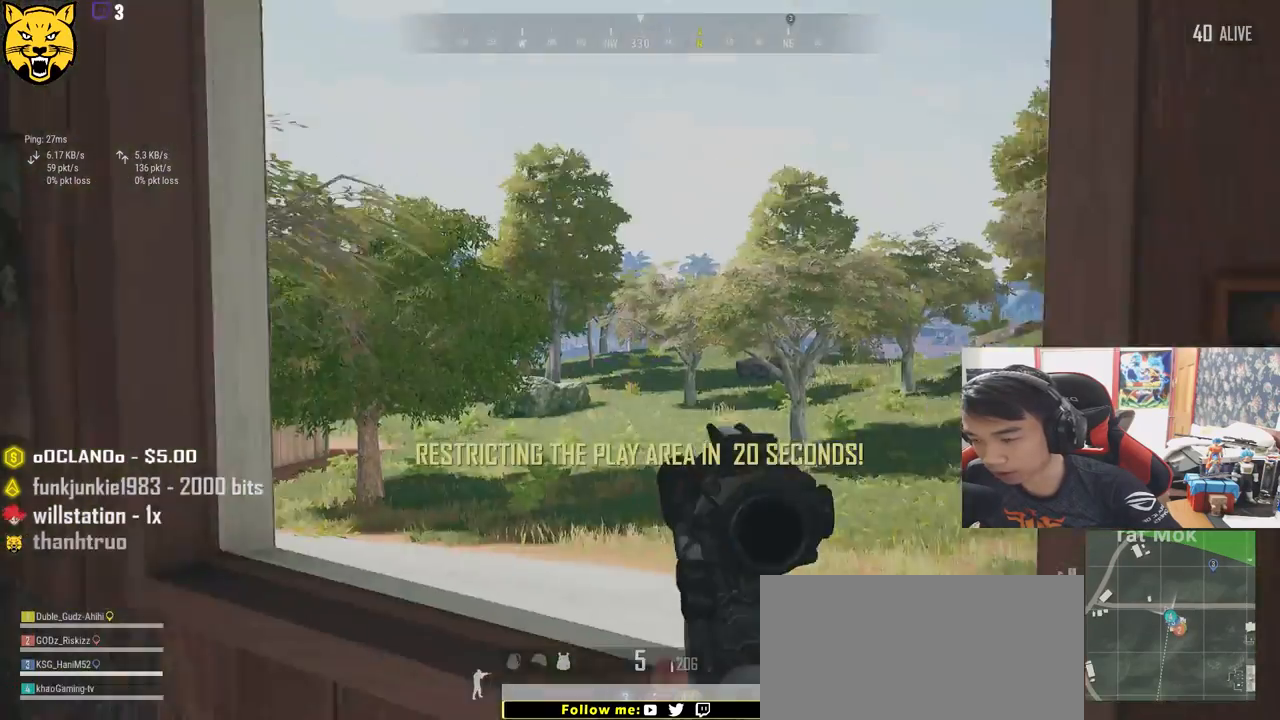
{"keys": [], "mouse": [], "events": [[250, "a", "up"], [367, "q", "down"], [450, "q", "up"]]}
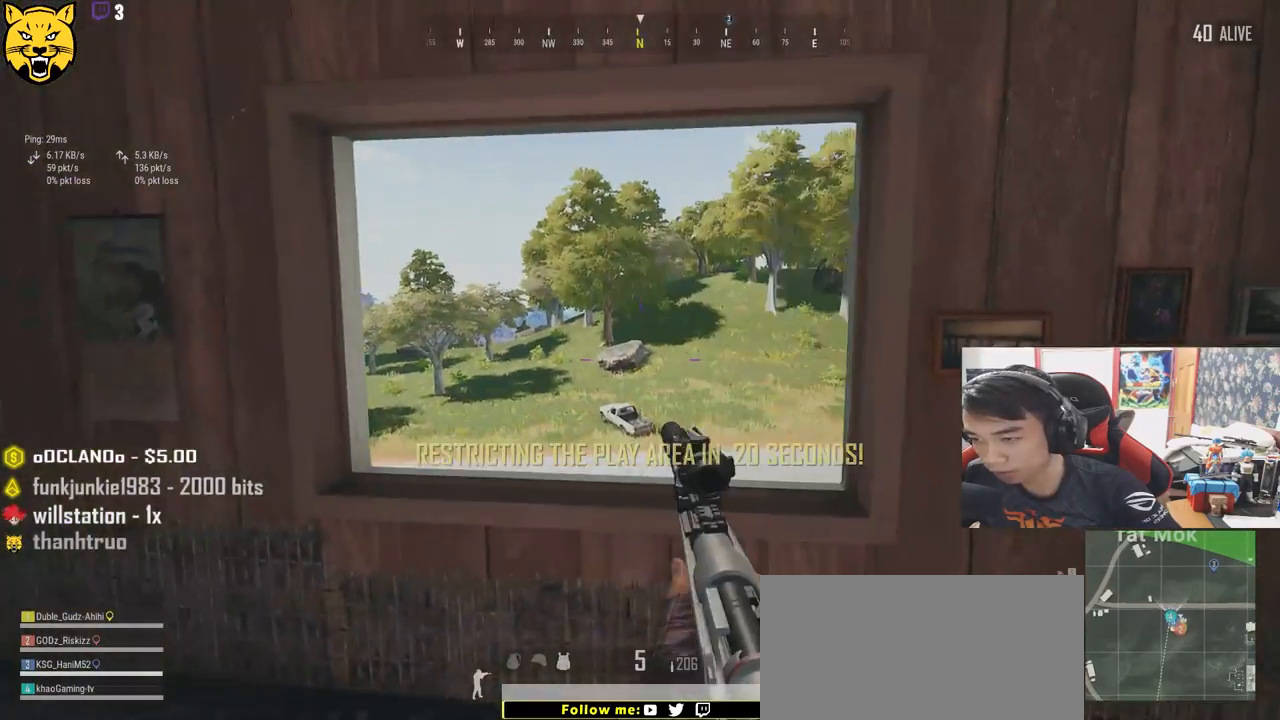
{"keys": ["w"], "mouse": [], "events": [[17, "q", "down"], [117, "q", "up"], [184, "q", "down"], [300, "q", "up"], [384, "w", "down"]]}
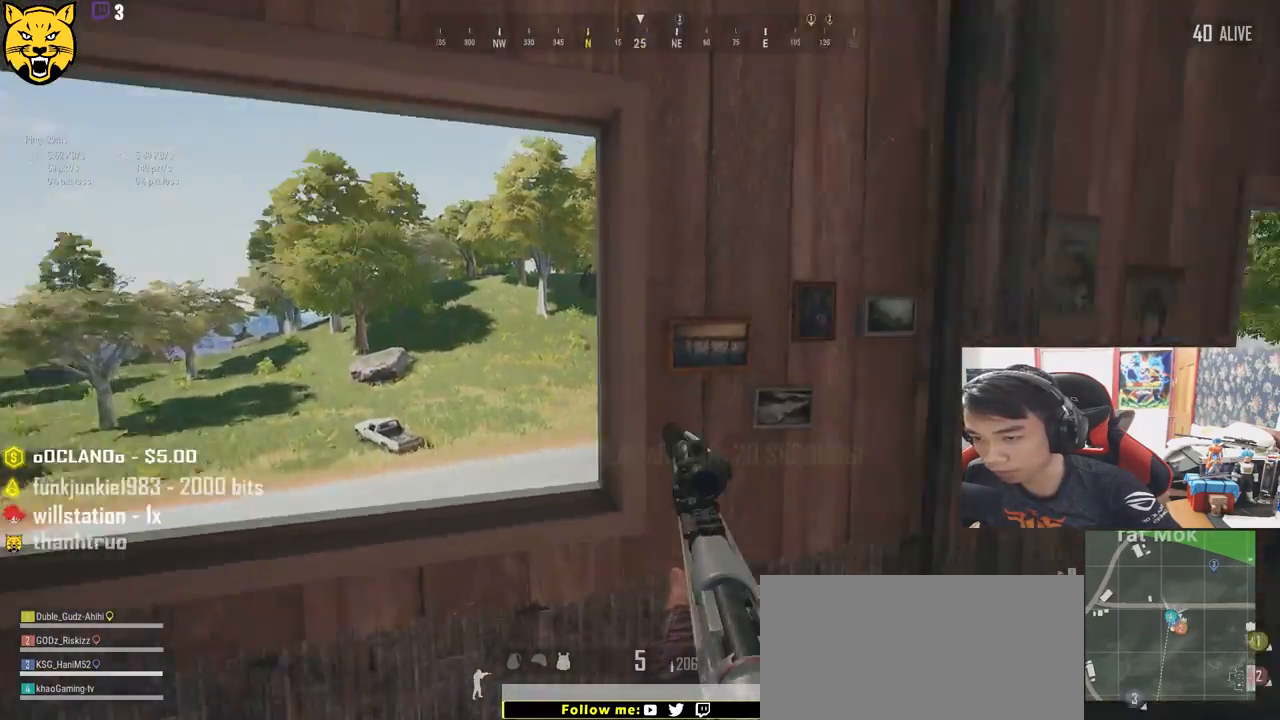
{"keys": ["w"], "mouse": [], "events": [[100, "d", "down"], [417, "d", "up"]]}
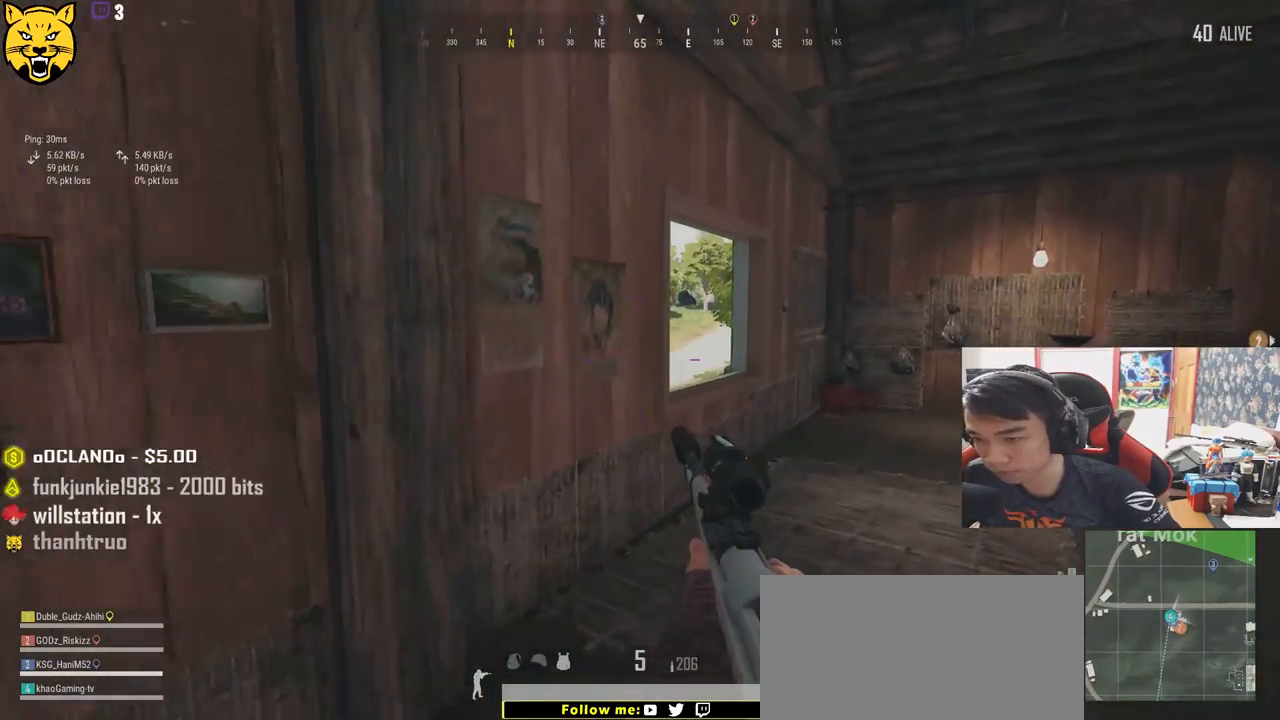
{"keys": [], "mouse": [], "events": [[267, "mouse_right", "down"], [317, "w", "up"], [367, "e", "down"], [384, "mouse_right", "up"], [450, "e", "up"]]}